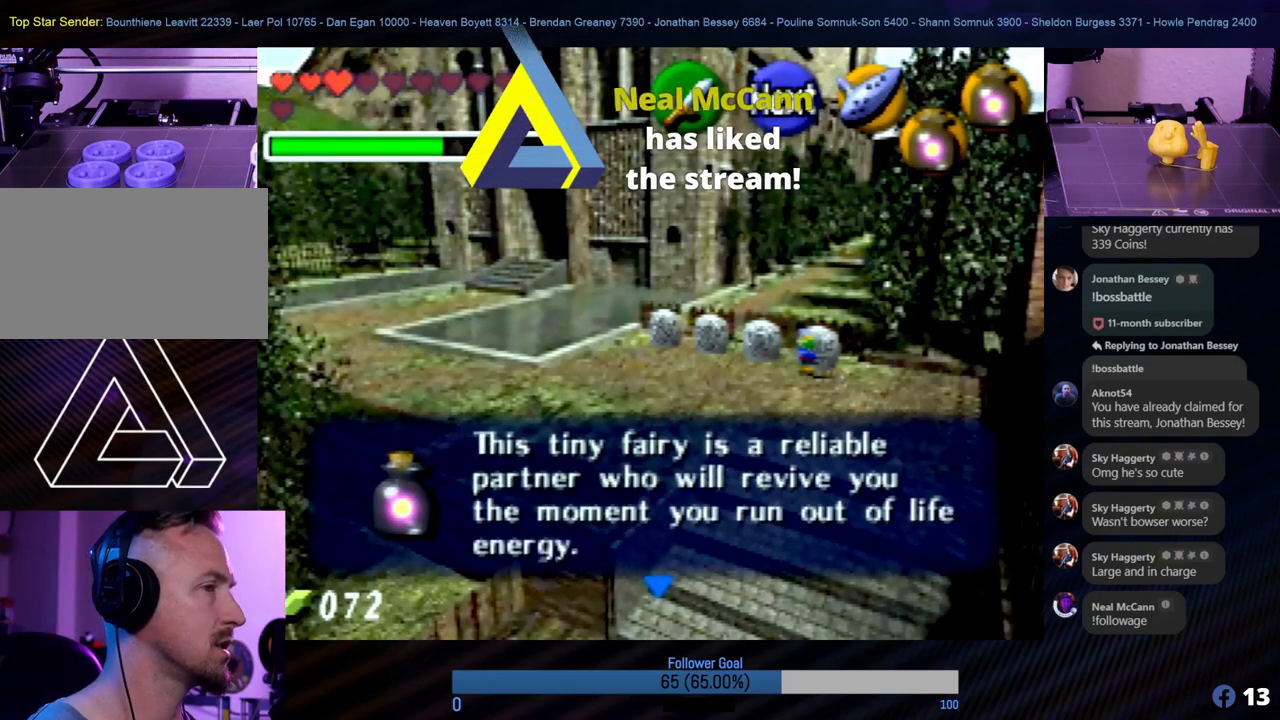
Gameplay with a controller (Nintendo layout); each line is a JSON object with the inputs held at the frame after it. "events" lists button and stick changes between this image and that frame as [ms after this image, input, new state], when the widget could be followed in between. Not read: L1 L3 R3.
{"buttons": ["A"], "left_stick": "center", "events": [[135, "A", "down"], [219, "A", "up"], [489, "A", "down"]]}
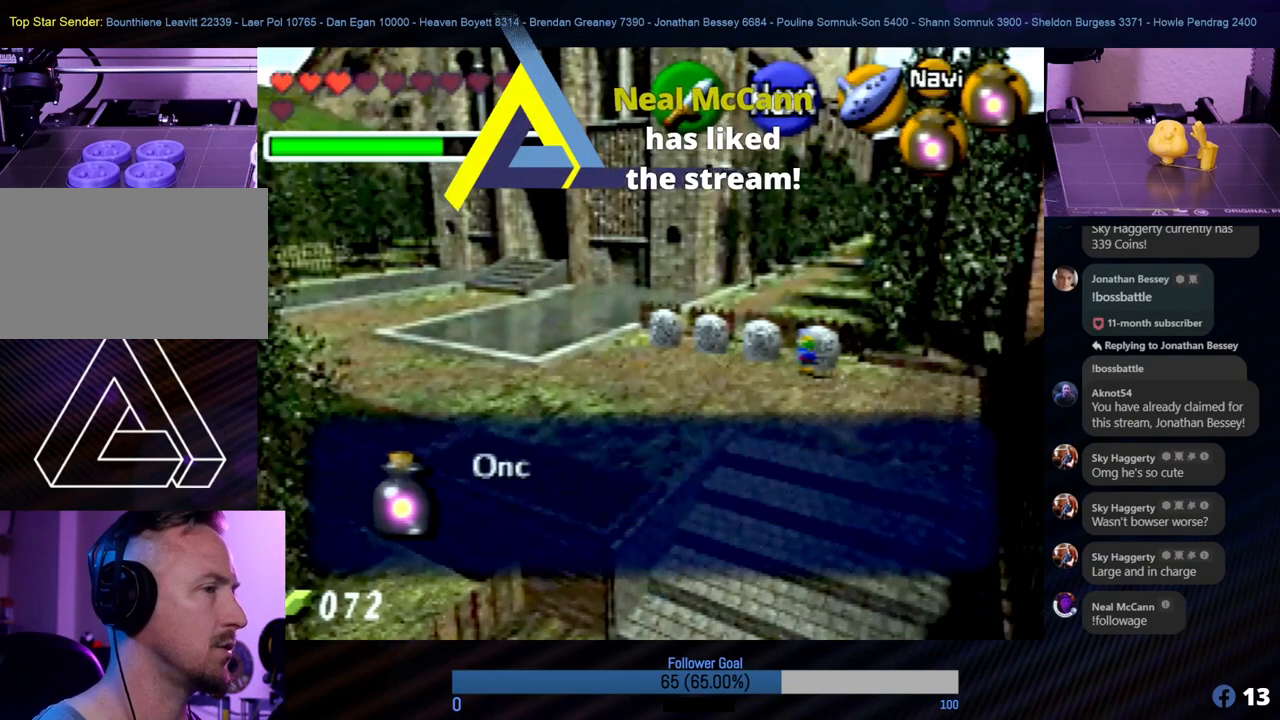
{"buttons": [], "left_stick": "center", "events": [[101, "A", "up"], [422, "A", "down"], [506, "A", "up"]]}
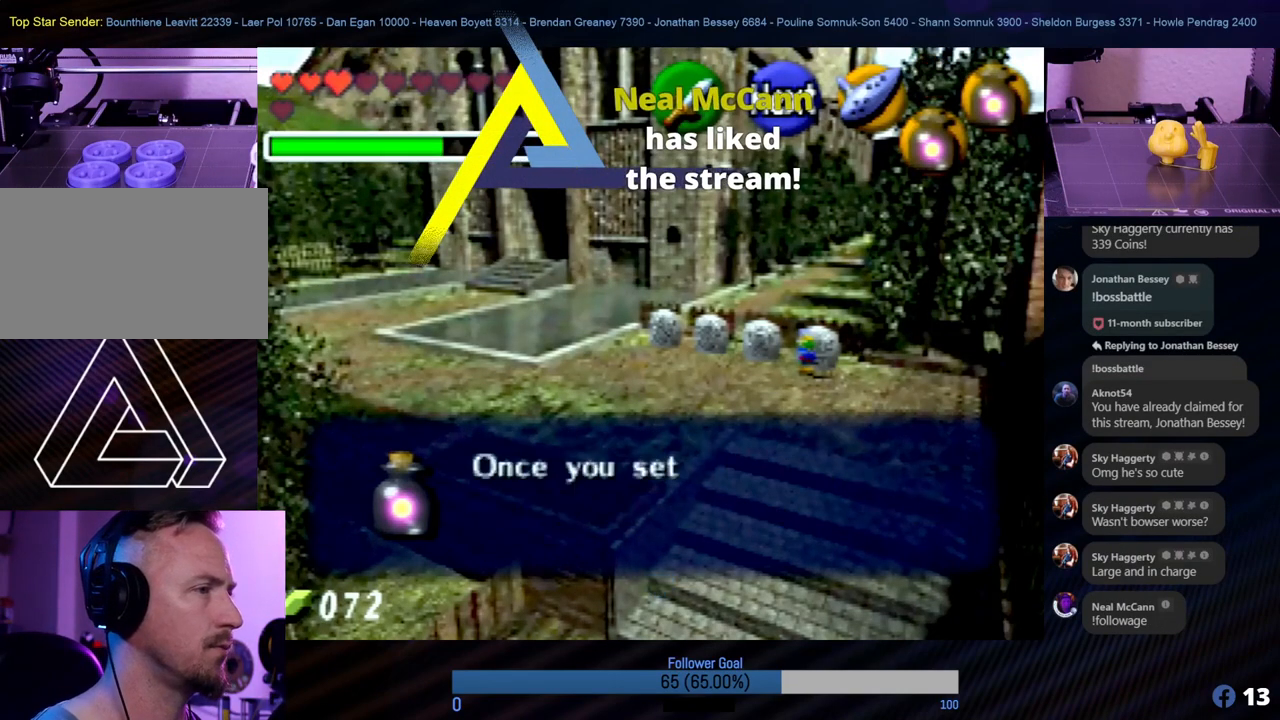
{"buttons": ["A"], "left_stick": "center", "events": [[455, "A", "down"]]}
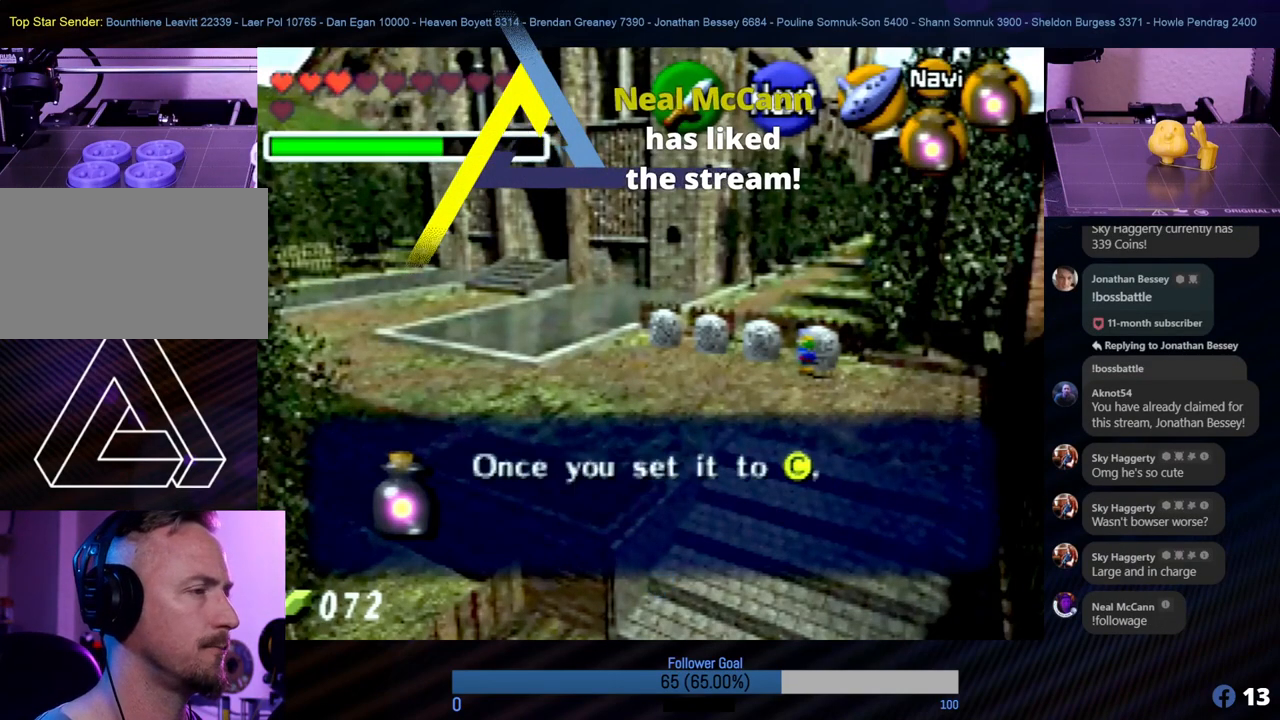
{"buttons": [], "left_stick": "center", "events": [[33, "A", "up"], [371, "A", "down"], [472, "A", "up"]]}
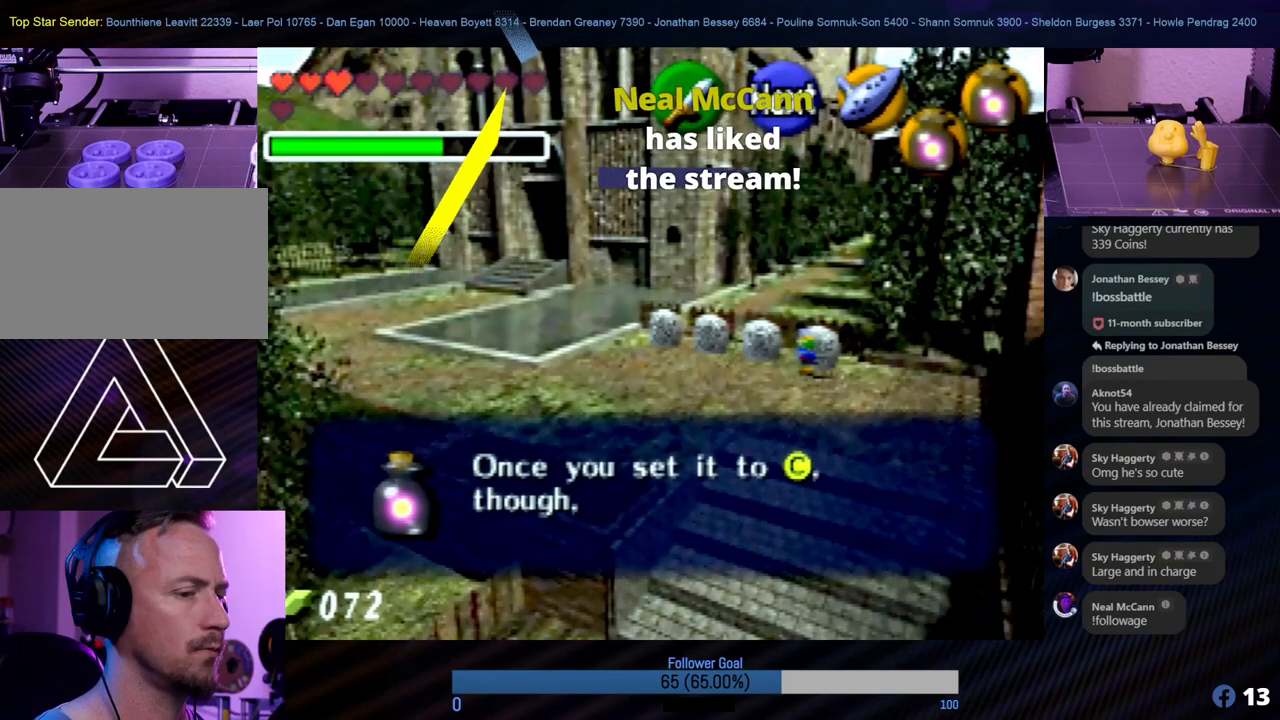
{"buttons": ["A"], "left_stick": "center", "events": [[421, "A", "down"]]}
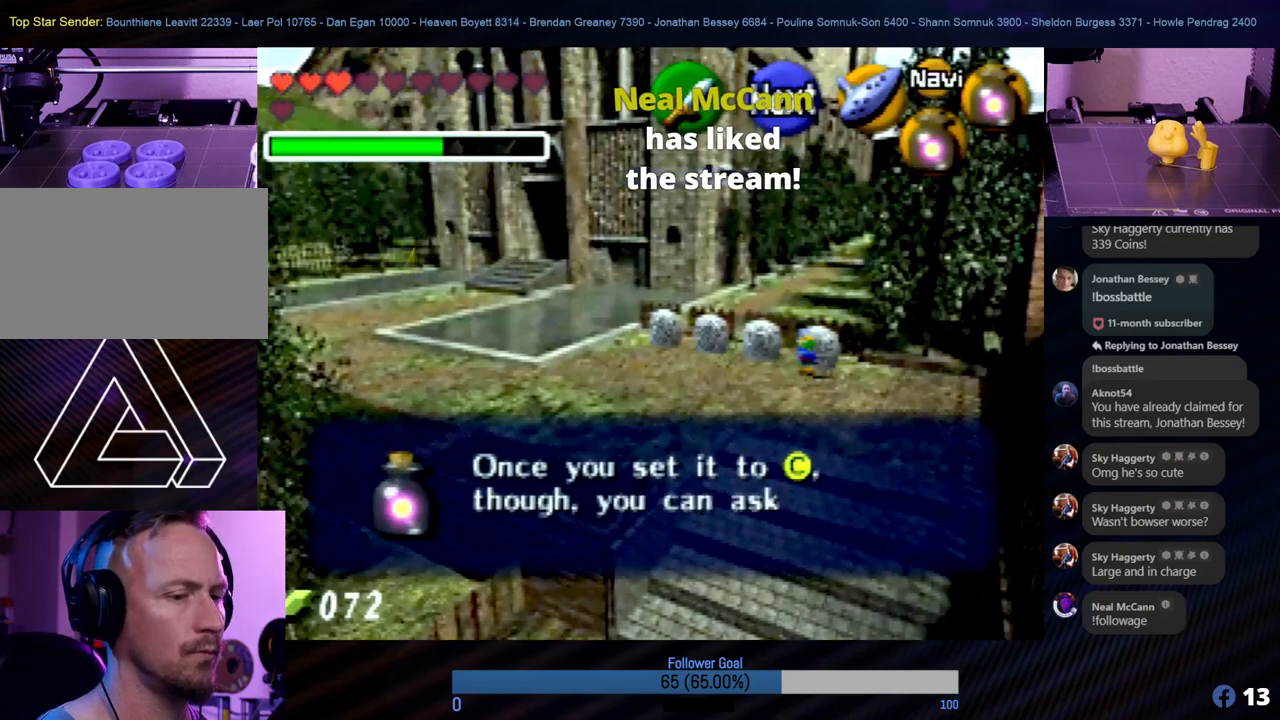
{"buttons": [], "left_stick": "center", "events": [[16, "A", "up"]]}
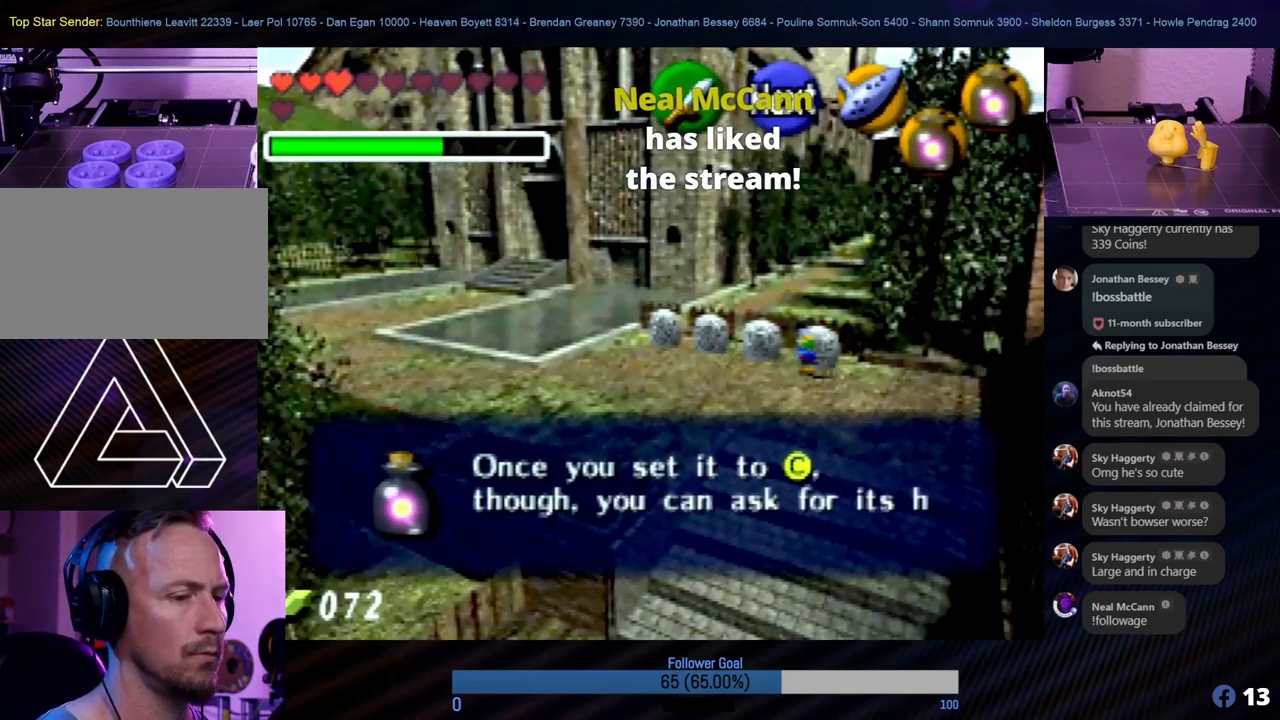
{"buttons": [], "left_stick": "center", "events": [[34, "A", "down"], [118, "A", "up"]]}
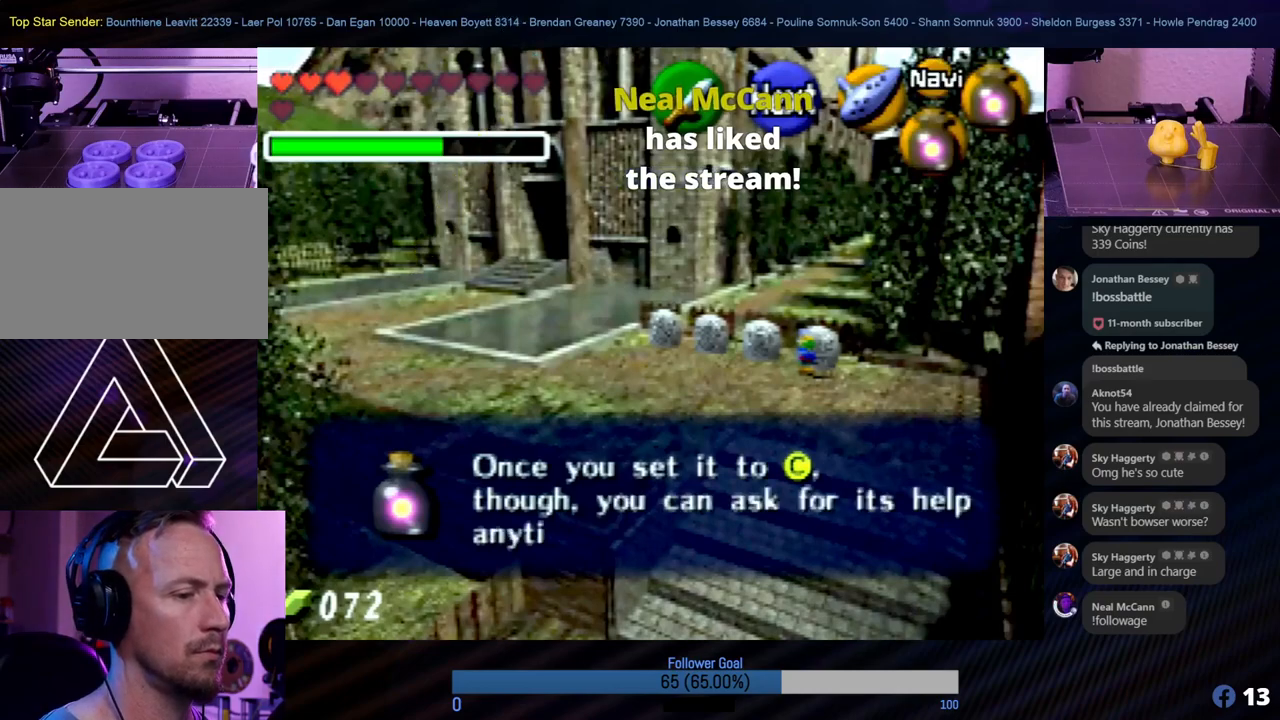
{"buttons": [], "left_stick": "center", "events": [[85, "A", "down"], [236, "A", "up"]]}
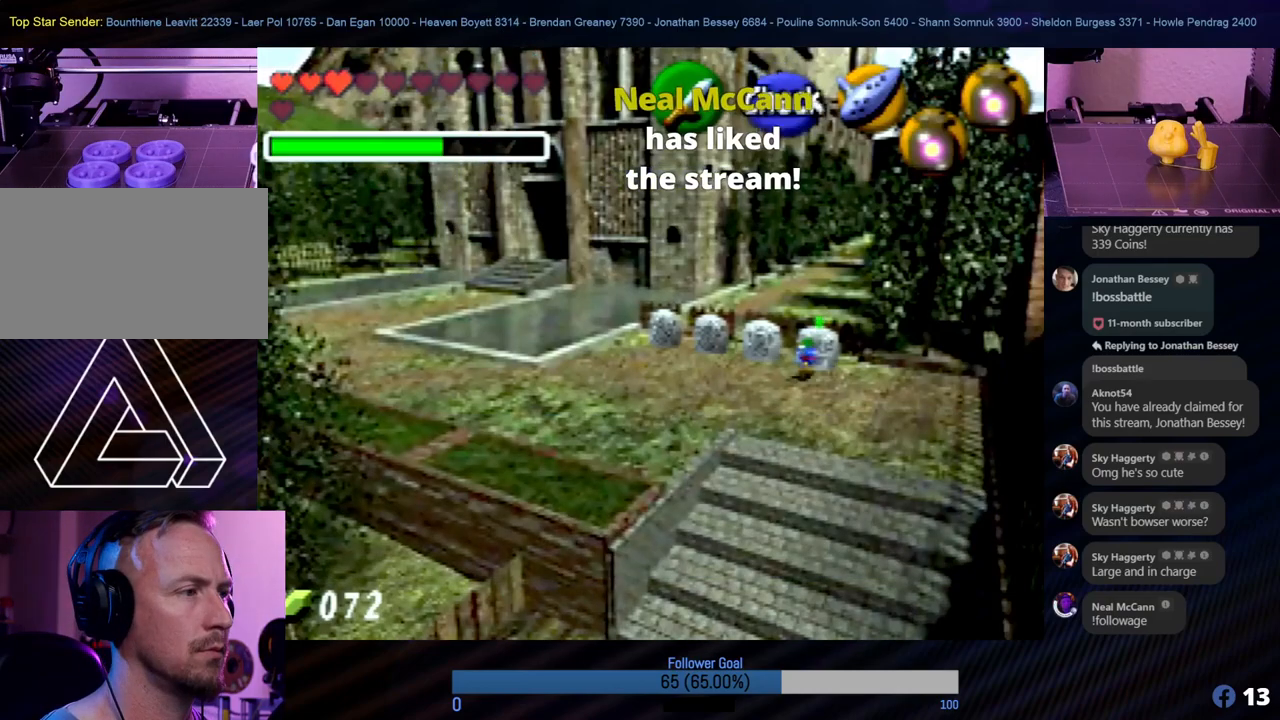
{"buttons": [], "left_stick": "up", "events": [[169, "left_stick", "up-left"], [422, "left_stick", "up"]]}
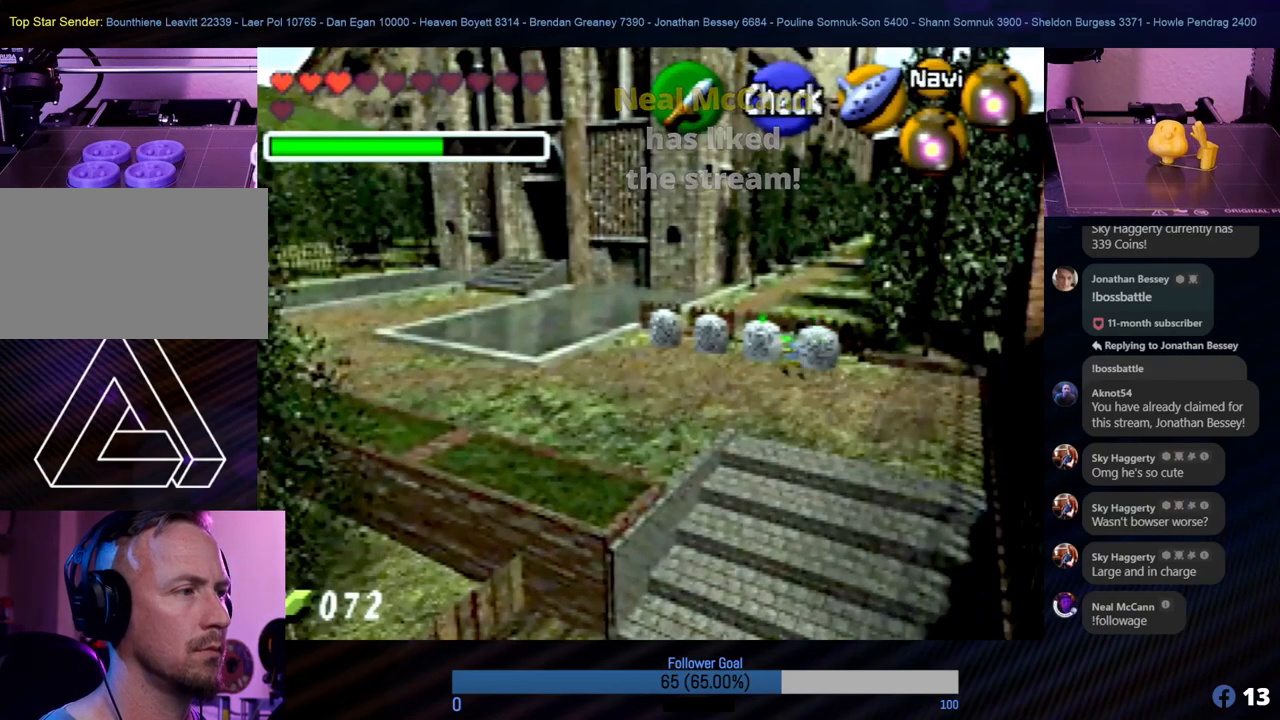
{"buttons": [], "left_stick": "up-left", "events": [[101, "left_stick", "up-right"], [388, "left_stick", "up-left"]]}
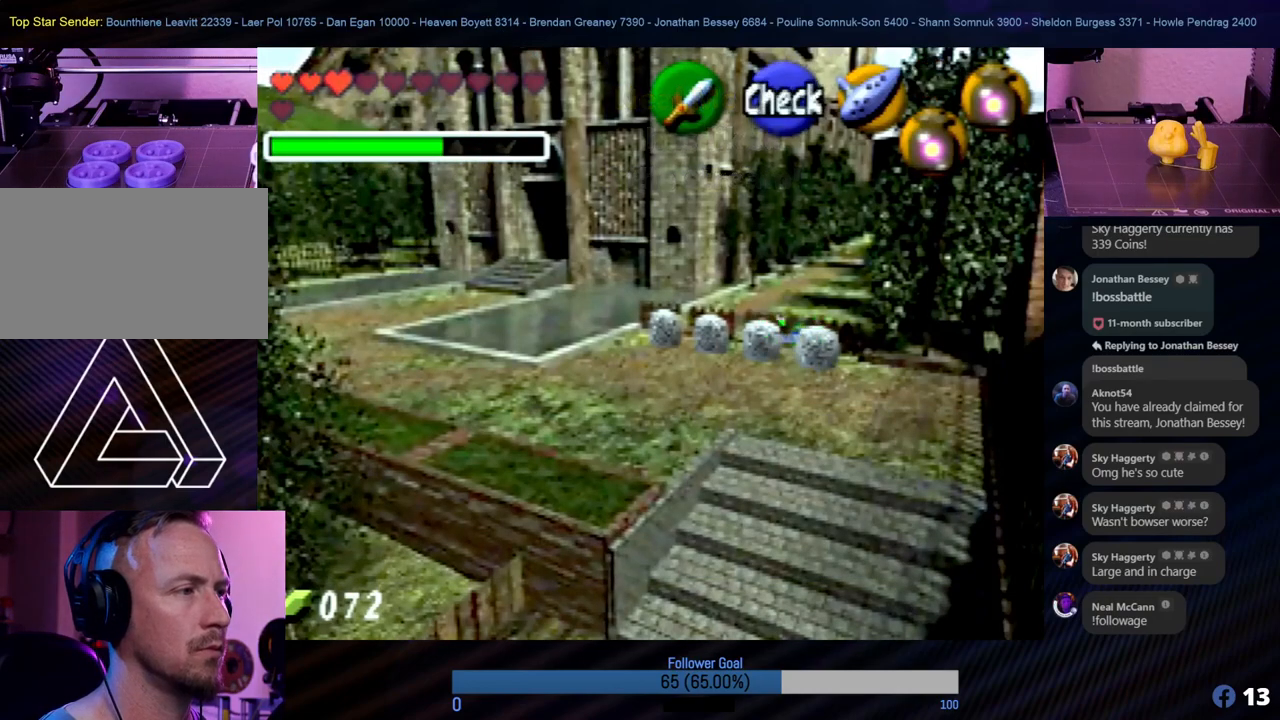
{"buttons": [], "left_stick": "down-left", "events": [[17, "left_stick", "left"], [304, "left_stick", "down-left"]]}
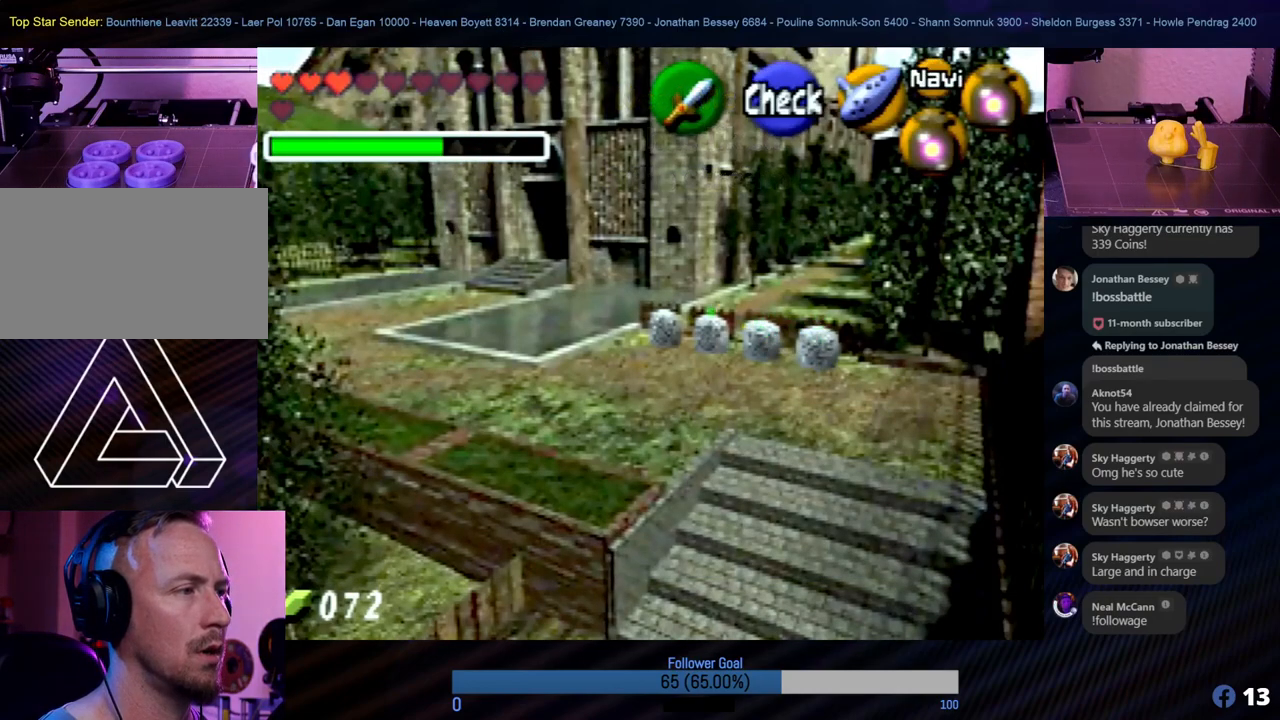
{"buttons": [], "left_stick": "up-left", "events": [[84, "left_stick", "down"], [287, "left_stick", "left"], [337, "left_stick", "up-left"]]}
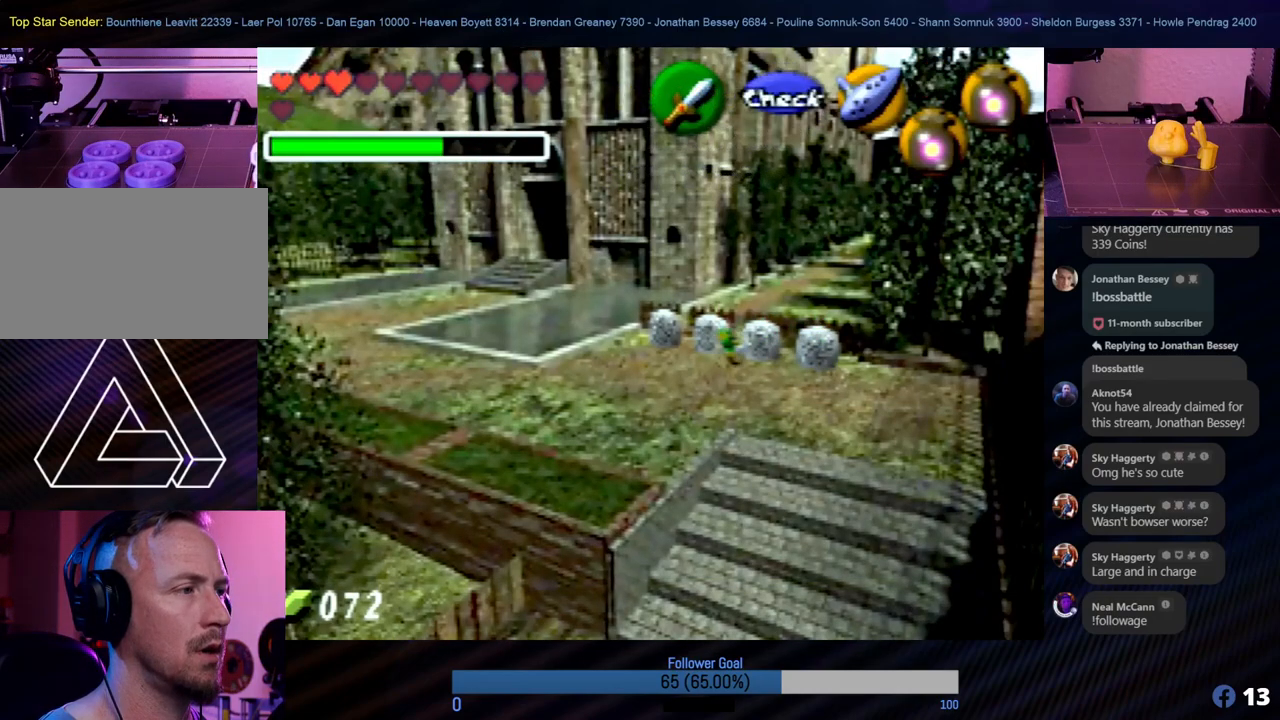
{"buttons": [], "left_stick": "up", "events": [[67, "left_stick", "up"], [270, "left_stick", "up-left"], [422, "left_stick", "up"]]}
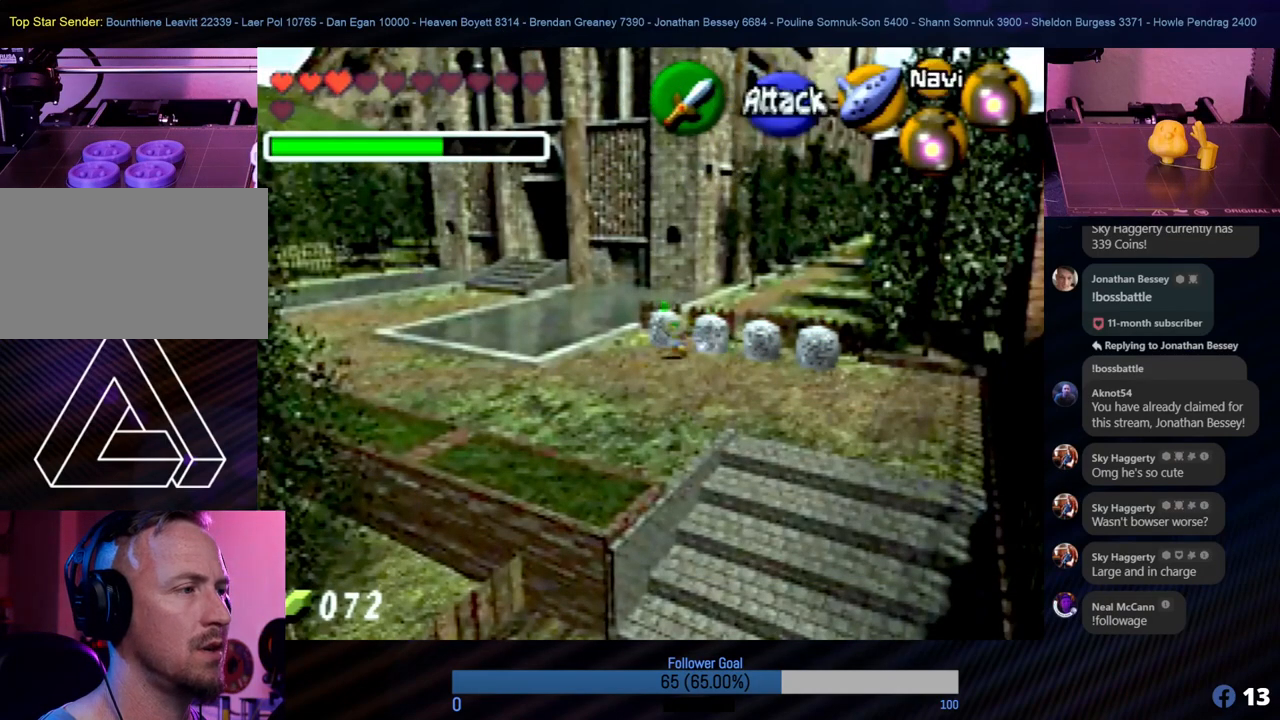
{"buttons": [], "left_stick": "down-left", "events": [[101, "left_stick", "right"], [253, "left_stick", "center"], [303, "left_stick", "down"], [354, "left_stick", "down-left"]]}
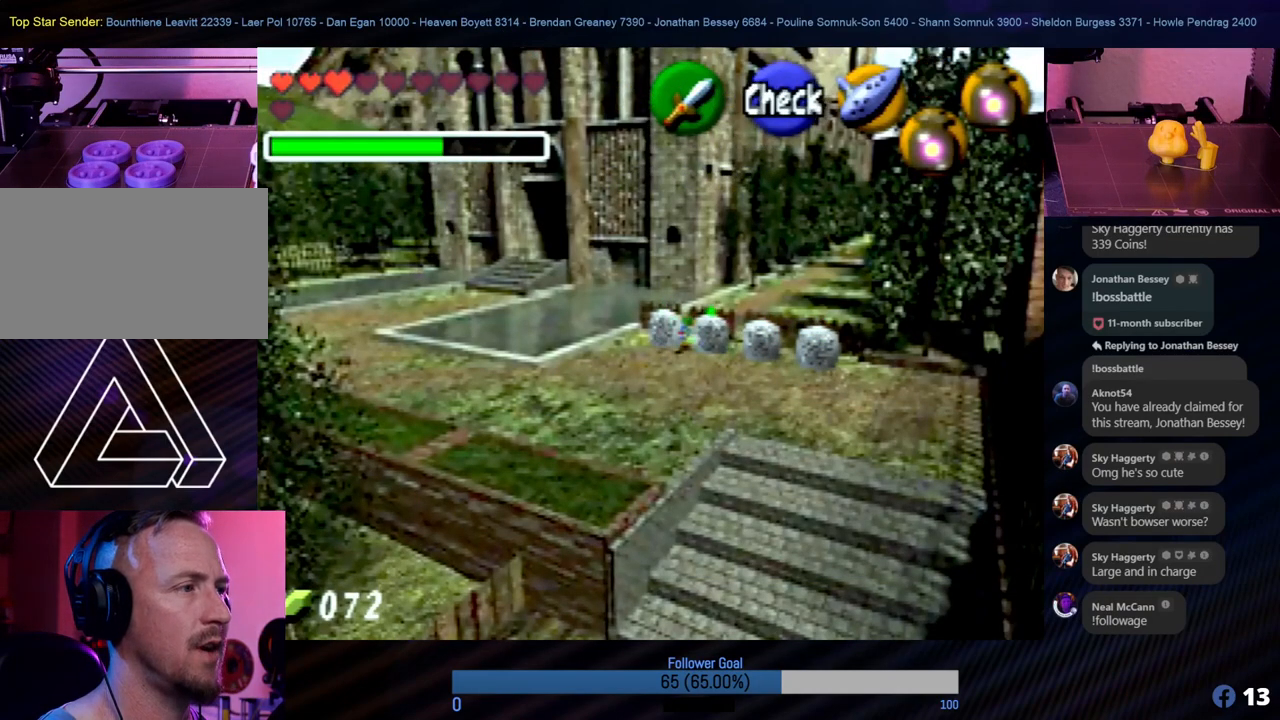
{"buttons": [], "left_stick": "center", "events": [[185, "left_stick", "left"], [404, "left_stick", "center"]]}
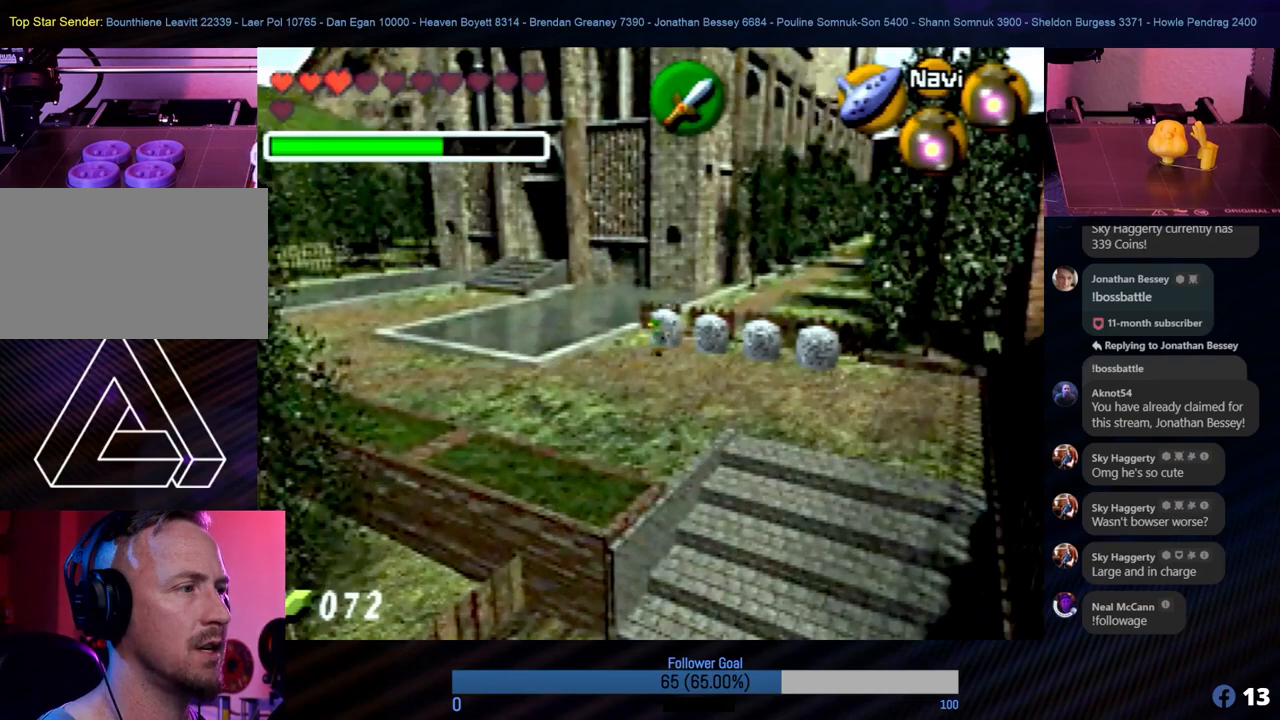
{"buttons": [], "left_stick": "center", "events": [[219, "left_stick", "down"], [354, "left_stick", "center"]]}
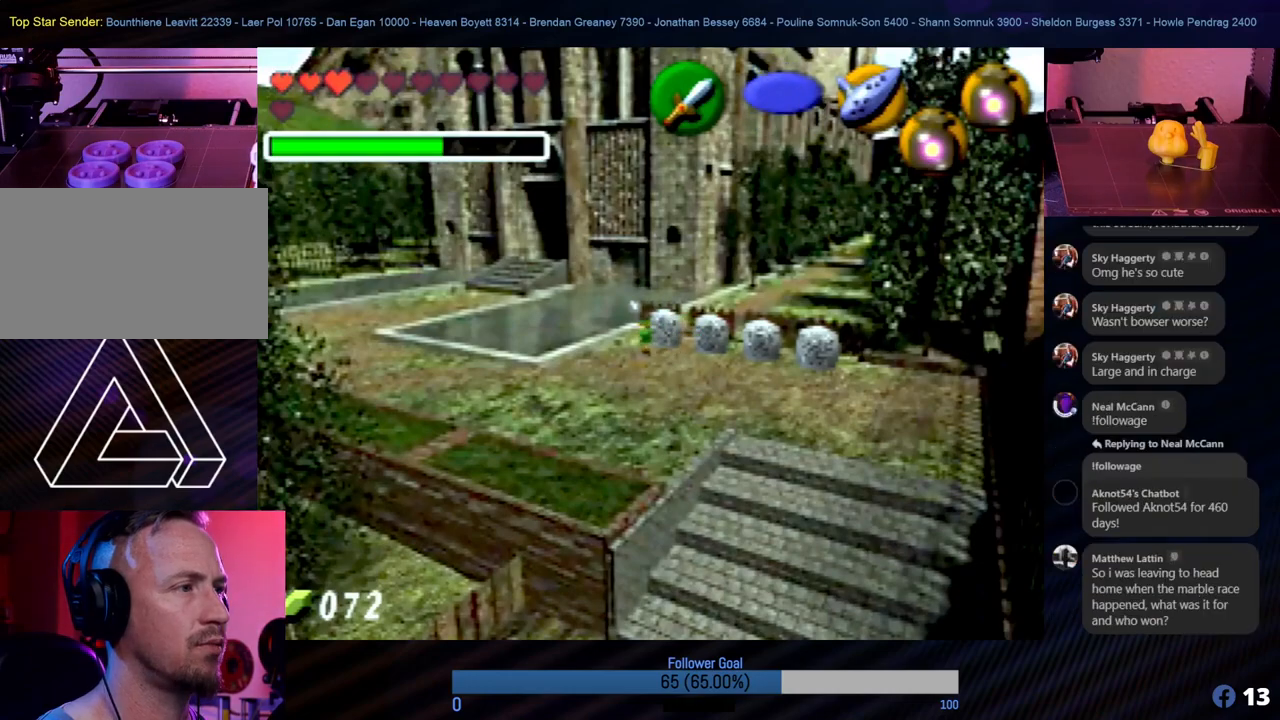
{"buttons": ["Z"], "left_stick": "center", "events": [[33, "left_stick", "up-right"], [202, "left_stick", "center"], [269, "Z", "down"]]}
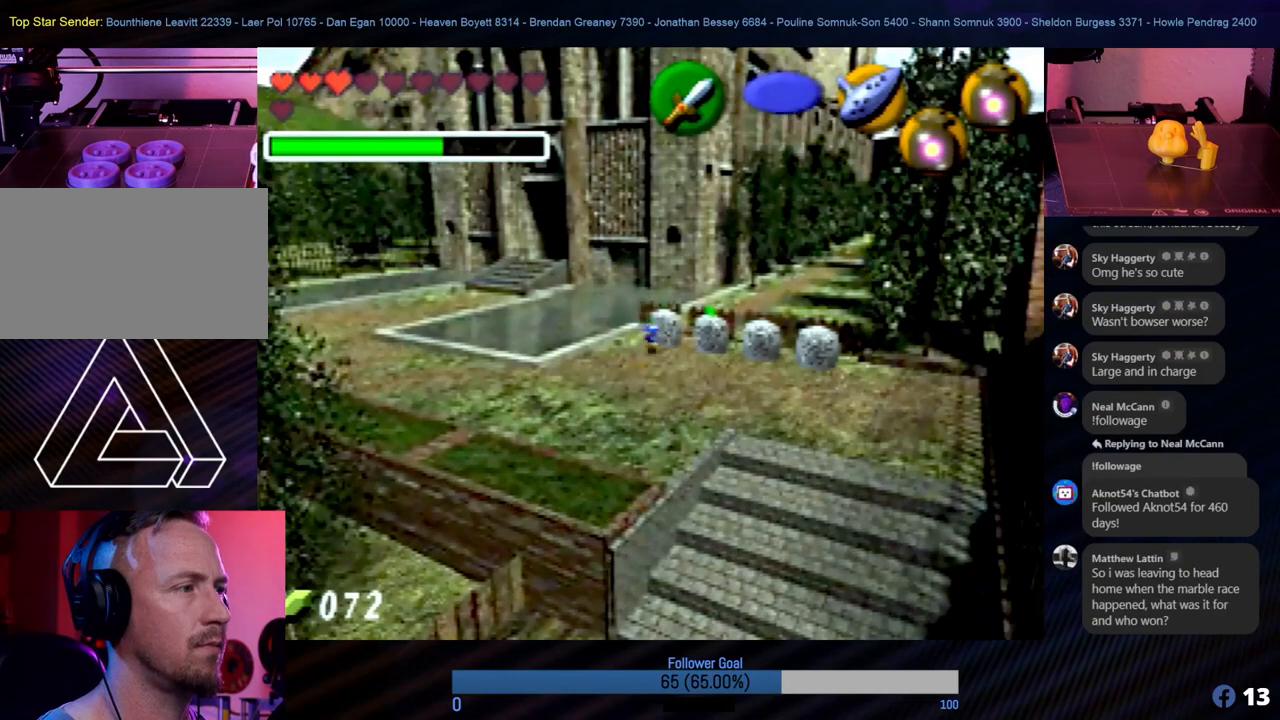
{"buttons": ["Z"], "left_stick": "center", "events": []}
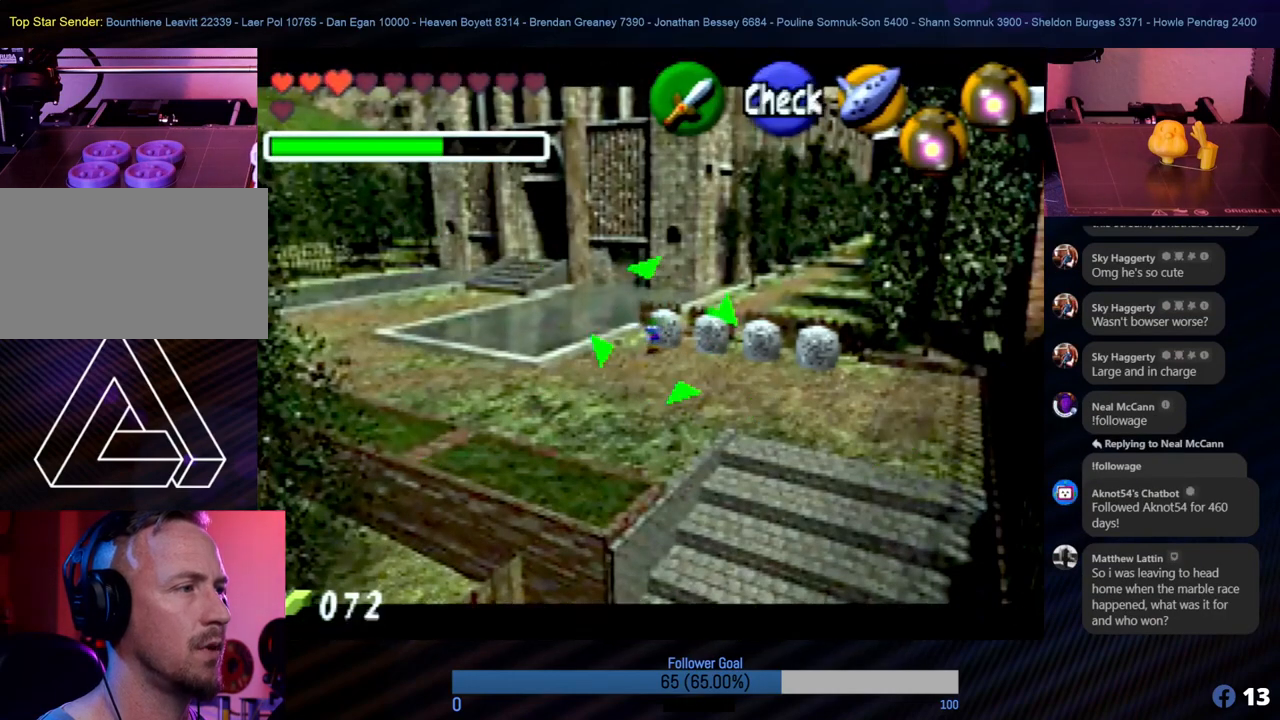
{"buttons": ["Z", "C_LEFT"], "left_stick": "center", "events": [[439, "C_LEFT", "down"]]}
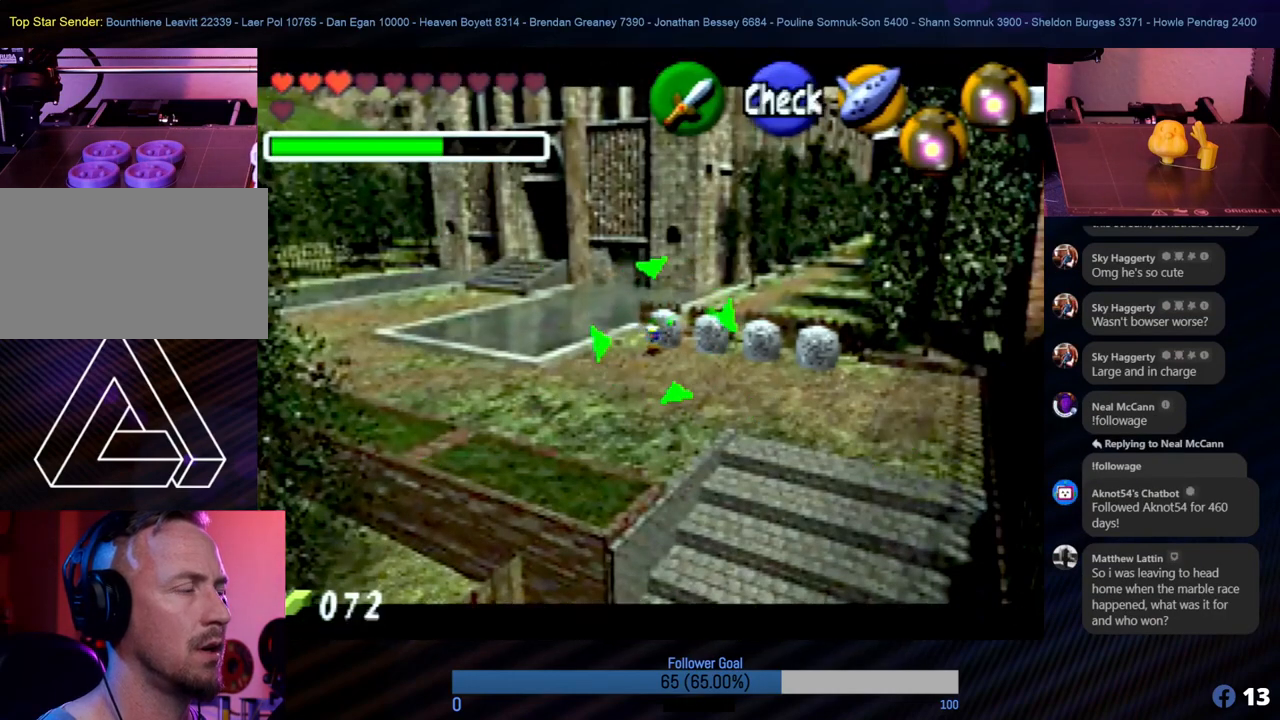
{"buttons": ["Z"], "left_stick": "center", "events": [[68, "C_LEFT", "up"]]}
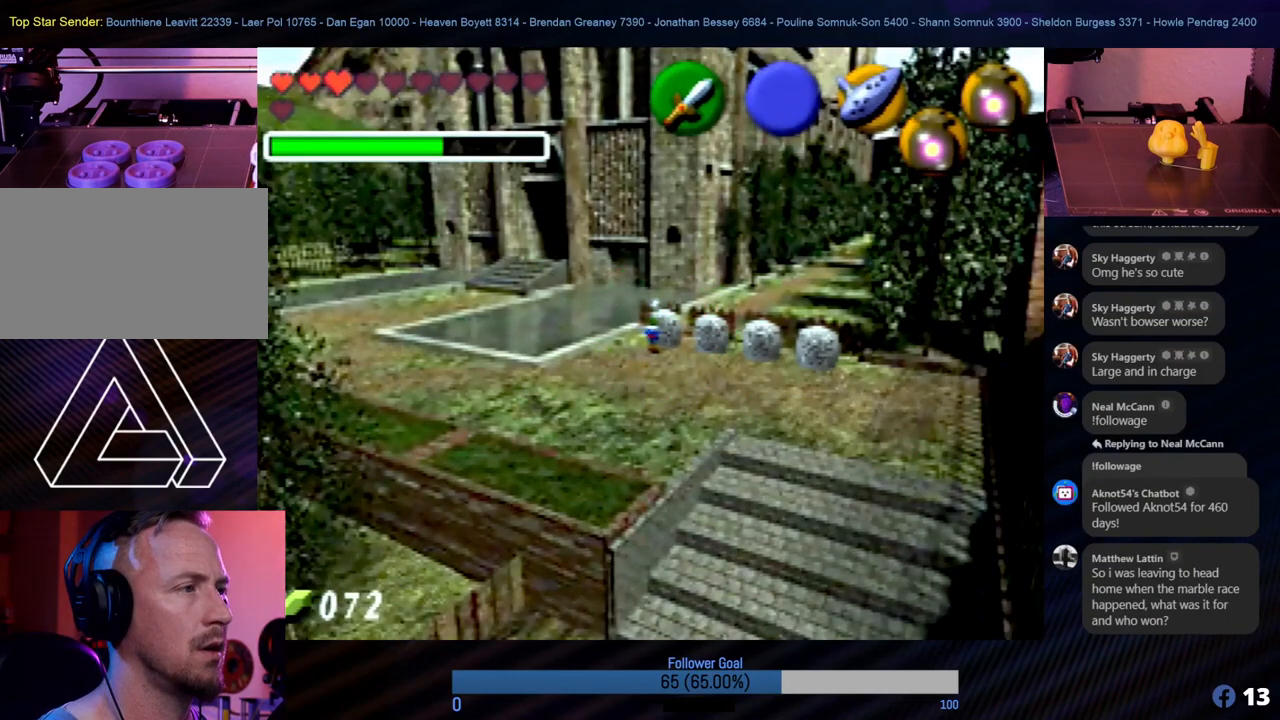
{"buttons": ["Z"], "left_stick": "center", "events": []}
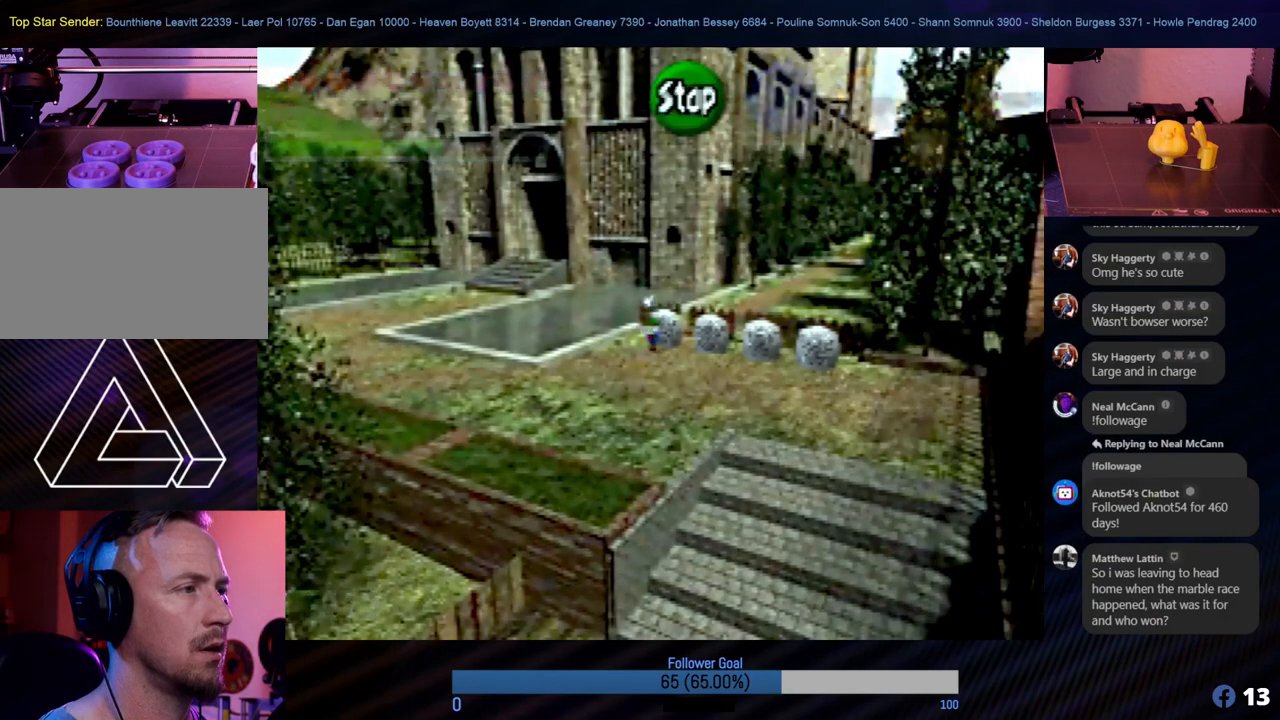
{"buttons": [], "left_stick": "center", "events": [[371, "Z", "up"]]}
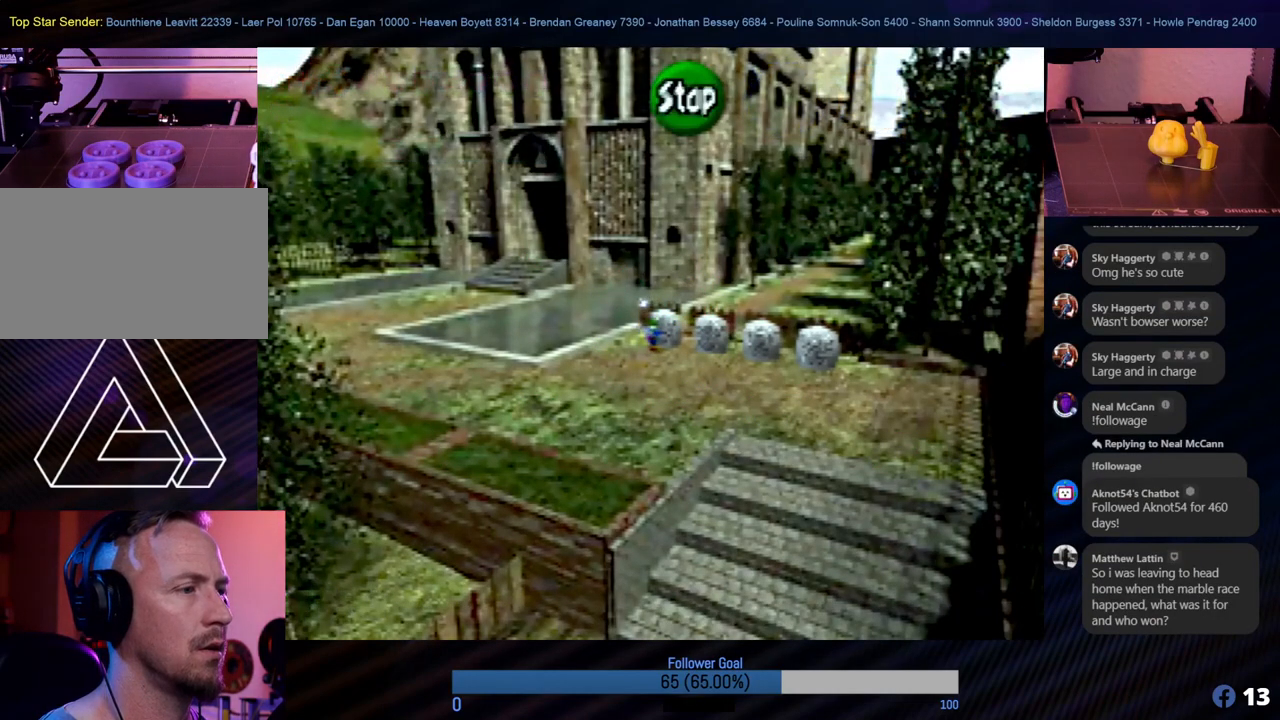
{"buttons": [], "left_stick": "center", "events": [[304, "C_LEFT", "down"], [472, "C_LEFT", "up"]]}
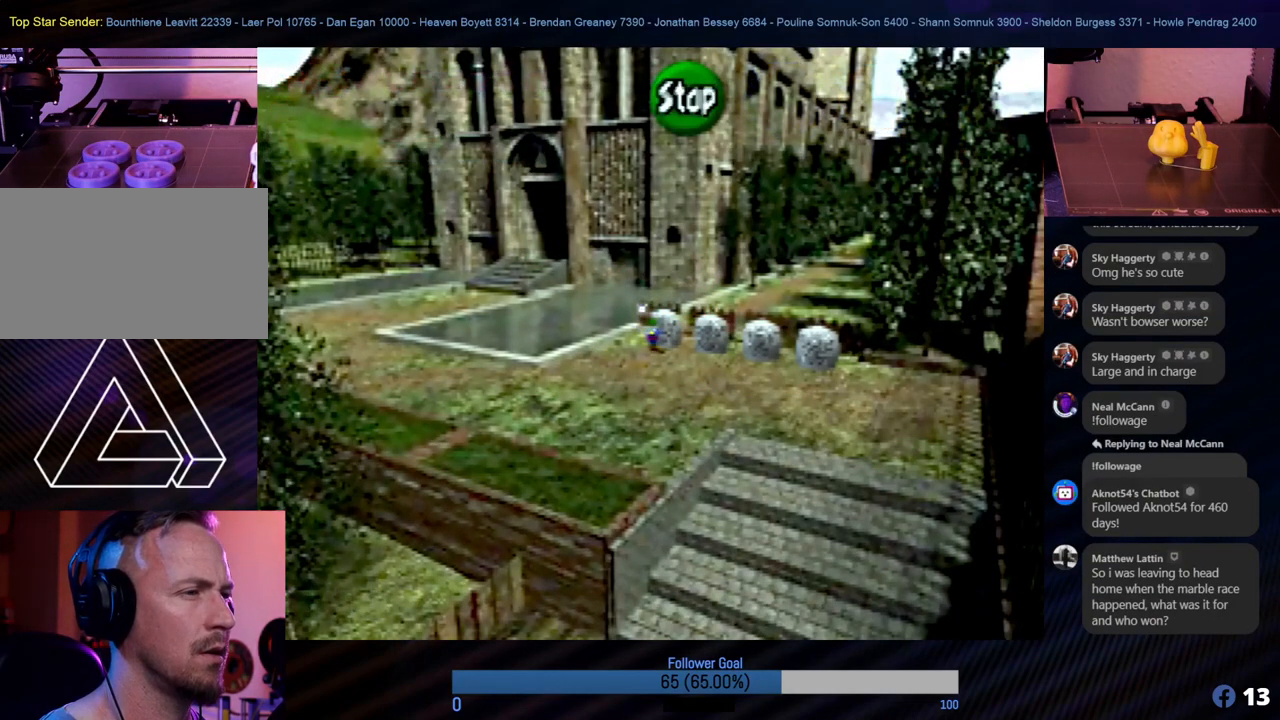
{"buttons": [], "left_stick": "center", "events": [[118, "C_UP", "down"], [219, "C_UP", "up"], [320, "C_RIGHT", "down"], [455, "C_RIGHT", "up"]]}
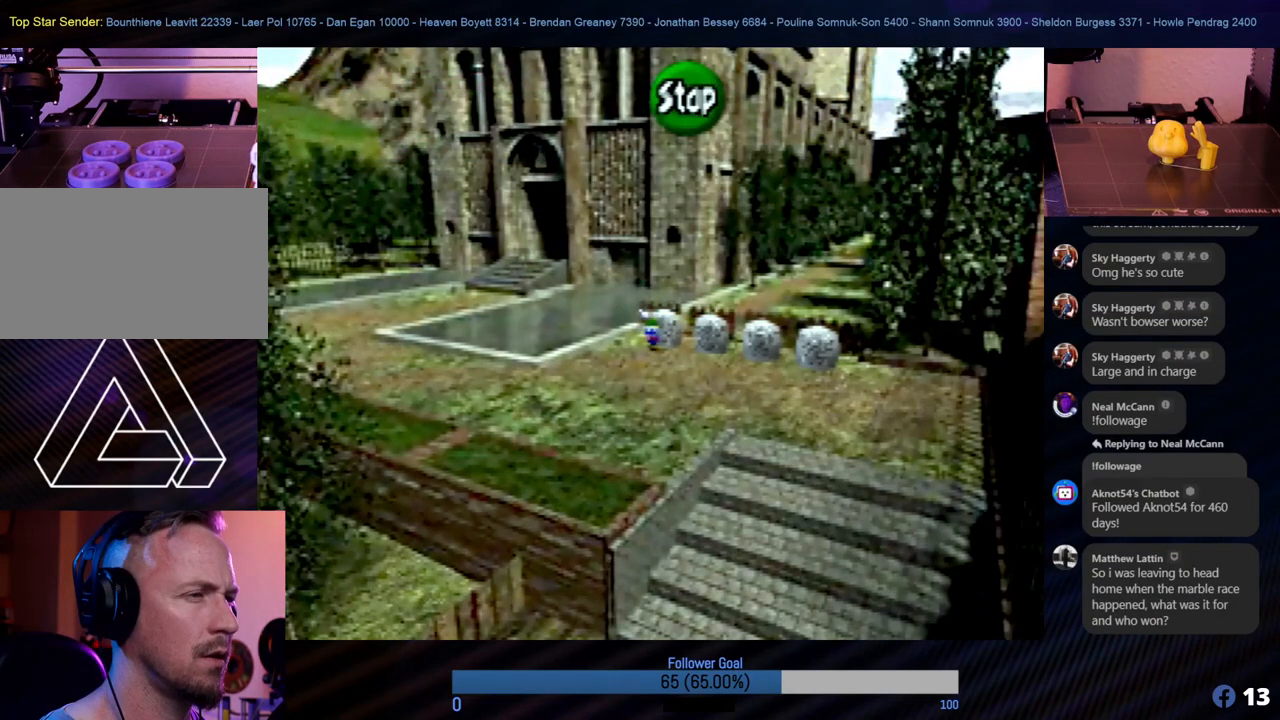
{"buttons": ["C_RIGHT"], "left_stick": "center", "events": [[84, "C_LEFT", "down"], [219, "C_LEFT", "up"], [354, "C_UP", "down"], [438, "C_UP", "up"], [506, "C_RIGHT", "down"]]}
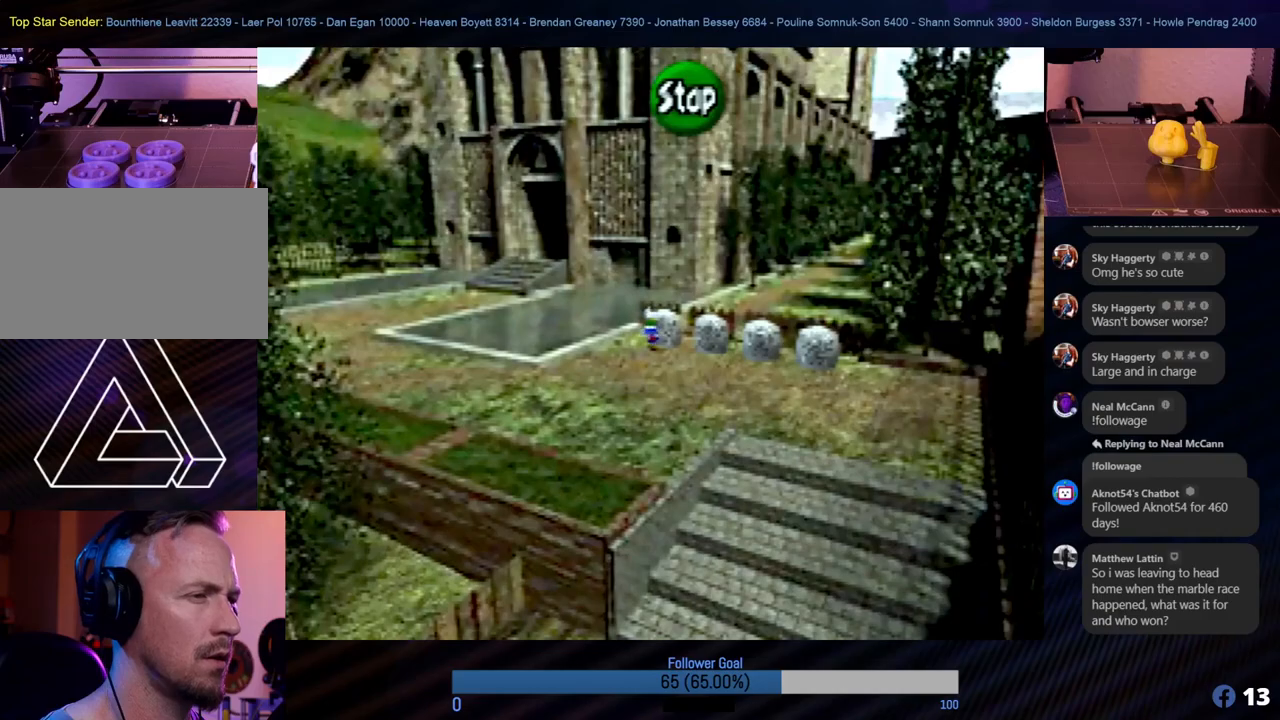
{"buttons": [], "left_stick": "center", "events": [[135, "C_RIGHT", "up"]]}